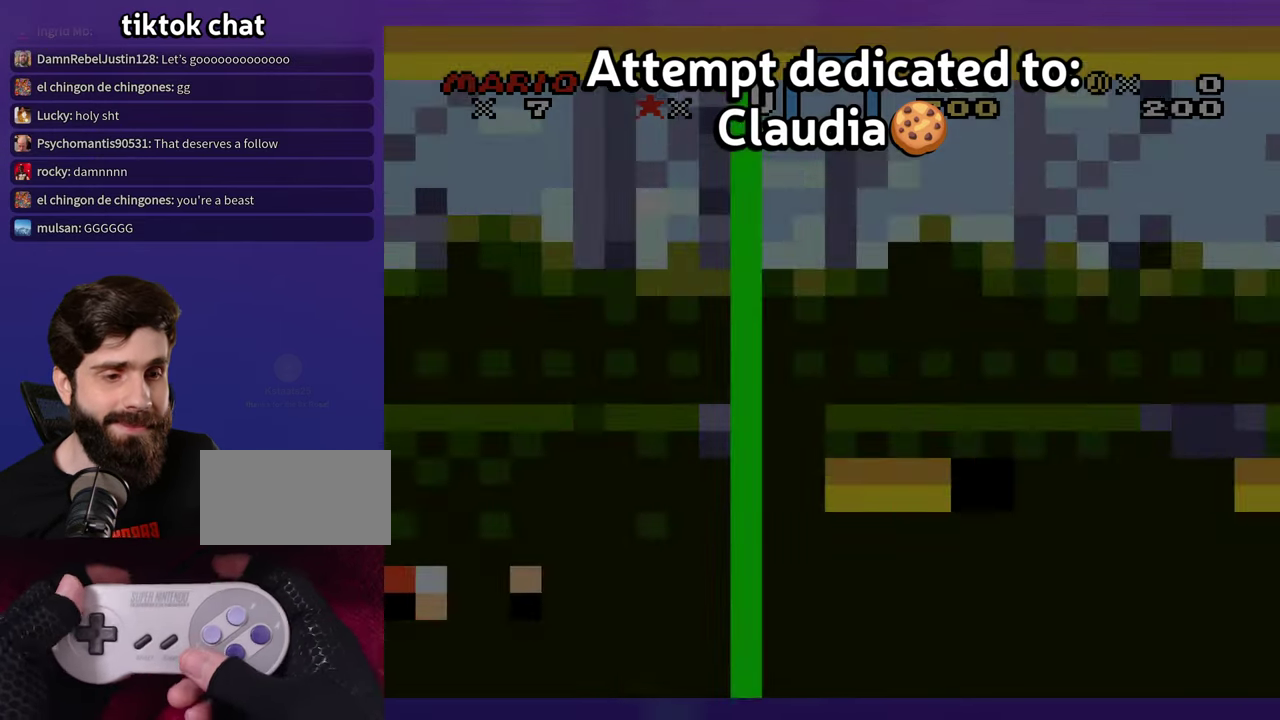
Gameplay with a controller (Nintendo layout); each line is a JSON object with the inputs held at the frame after it. "events" lists button and stick changes between this image and that frame as [ms after this image, input, new state], when the widget could be followed in between. Not read: B L1 L3 R3 SELECT Y.
{"buttons": ["A"], "events": [[450, "A", "down"]]}
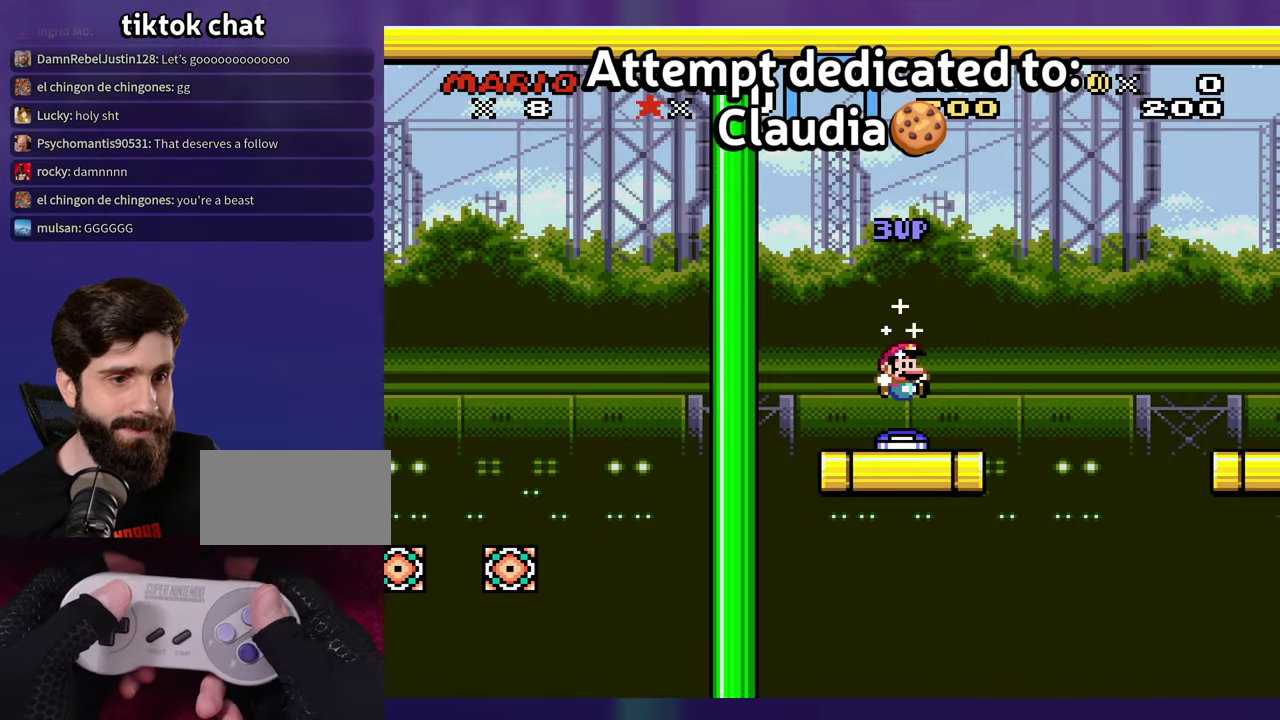
{"buttons": ["DPAD_RIGHT"], "events": [[100, "A", "up"], [283, "DPAD_RIGHT", "down"]]}
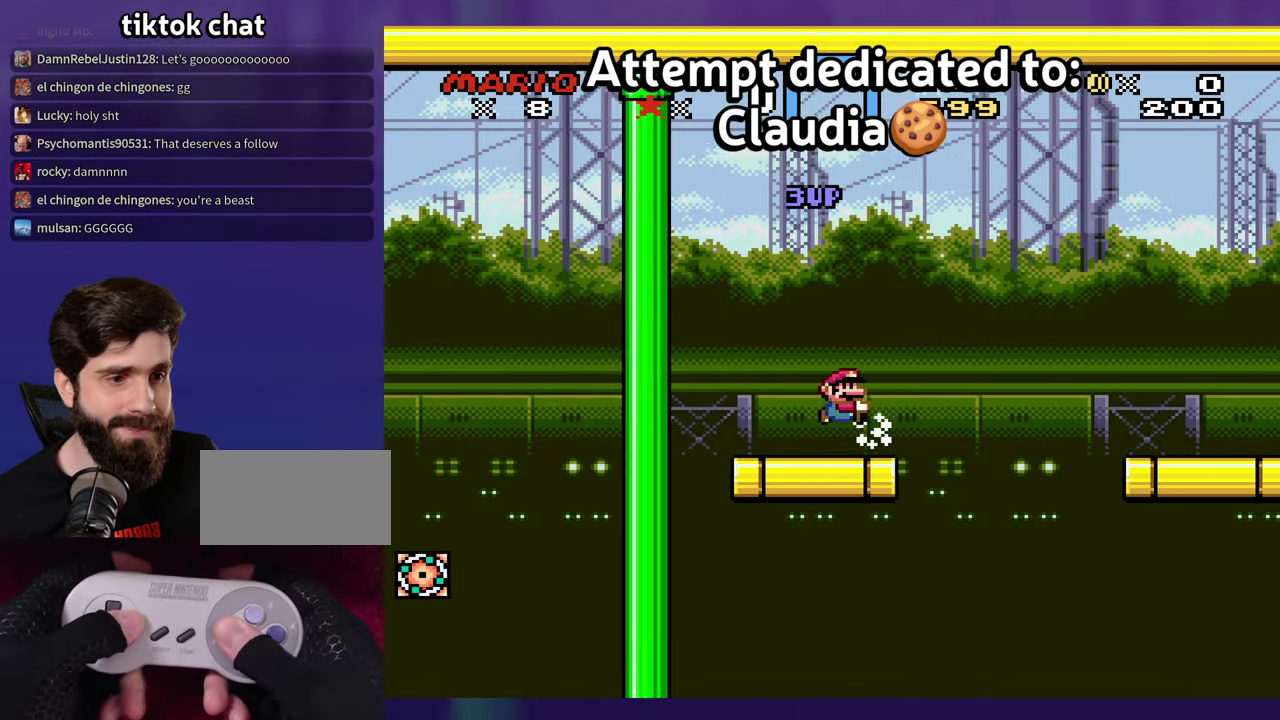
{"buttons": ["DPAD_RIGHT"], "events": []}
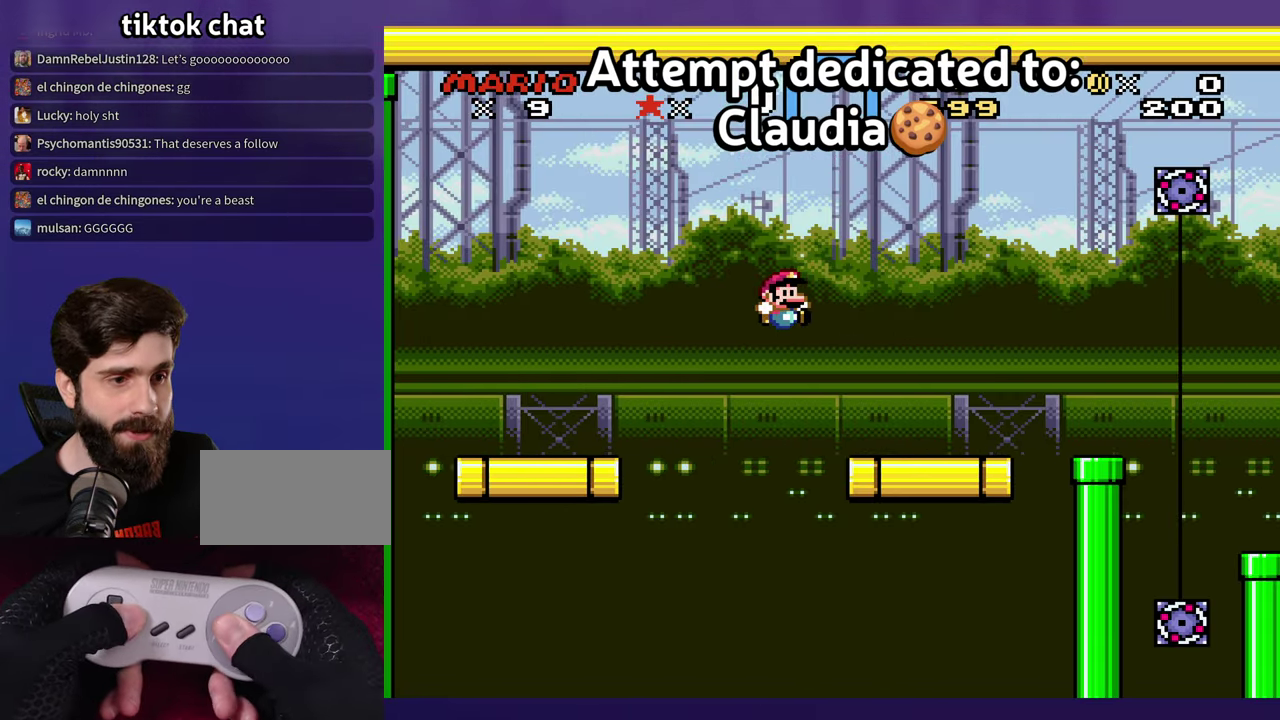
{"buttons": ["DPAD_RIGHT"], "events": []}
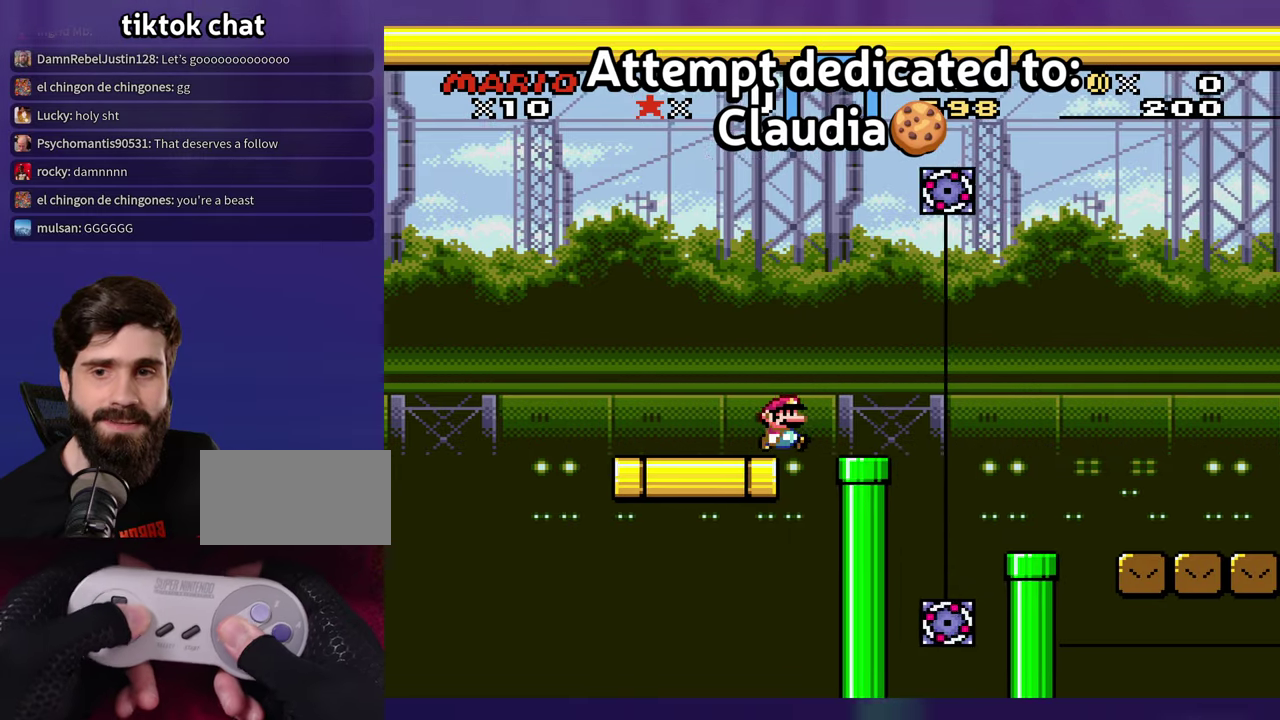
{"buttons": ["DPAD_RIGHT"], "events": []}
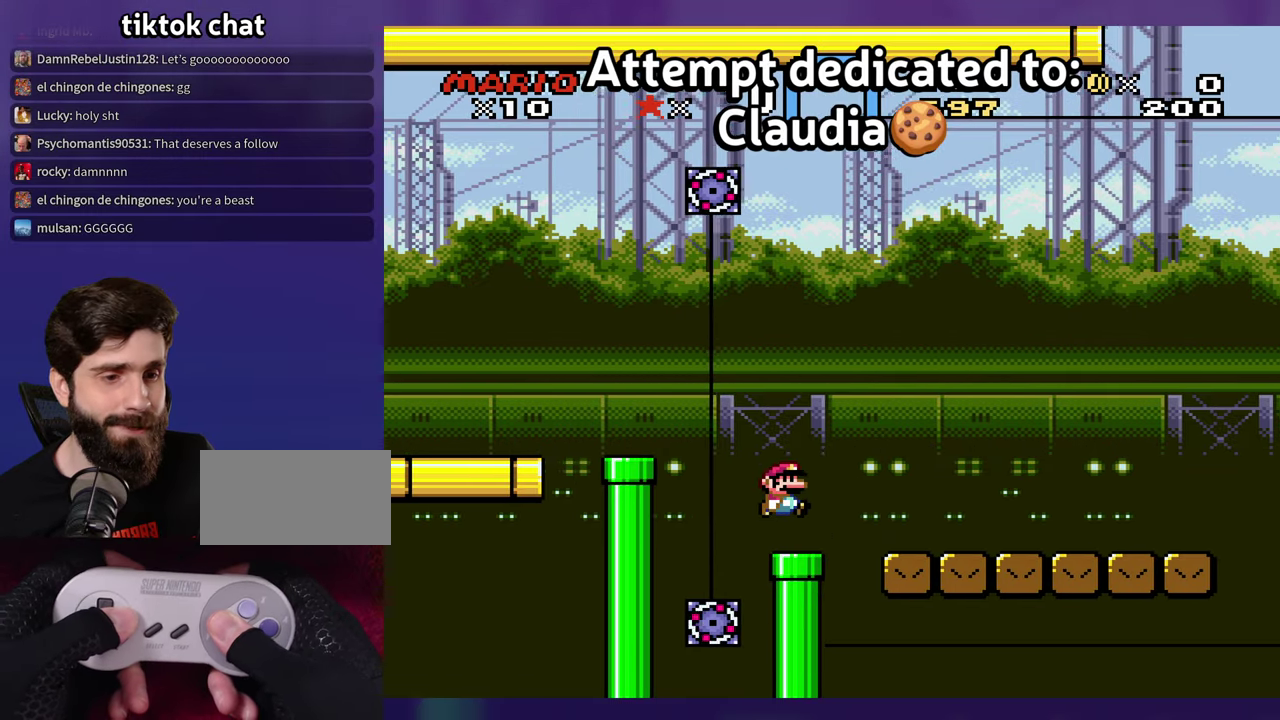
{"buttons": ["X", "DPAD_RIGHT"], "events": [[434, "X", "down"]]}
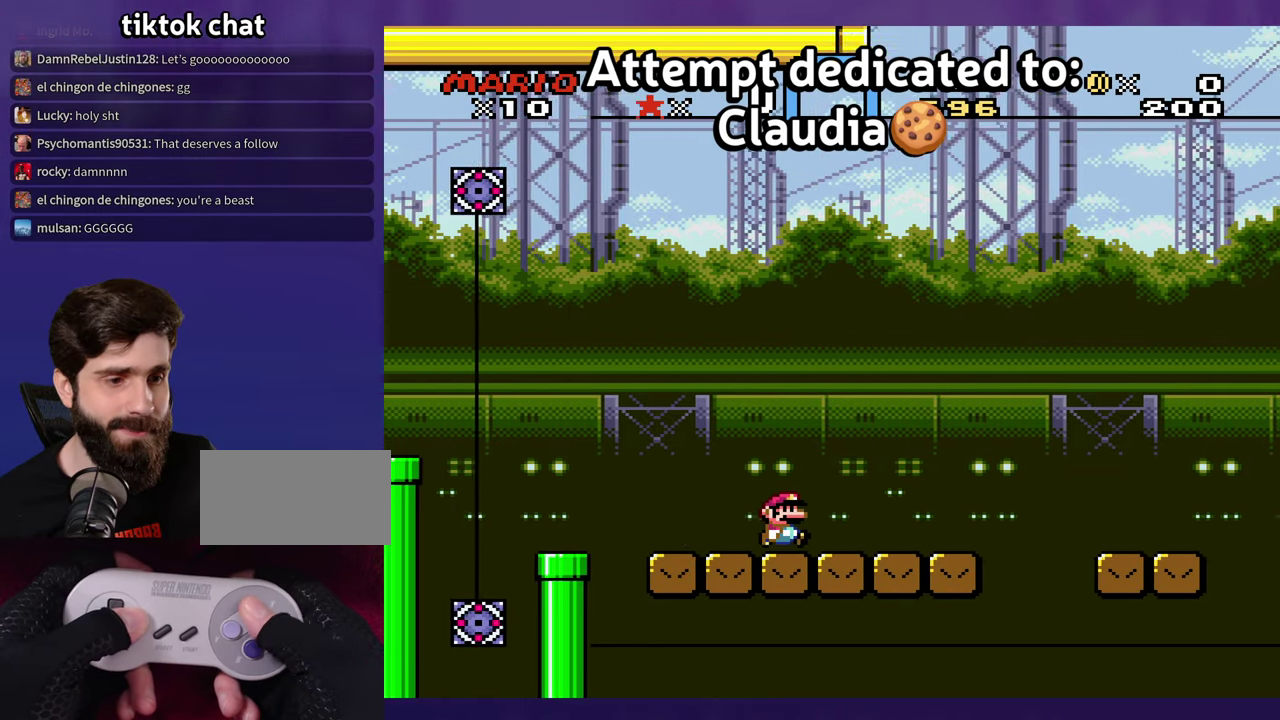
{"buttons": ["A", "X", "DPAD_RIGHT"], "events": [[367, "A", "down"]]}
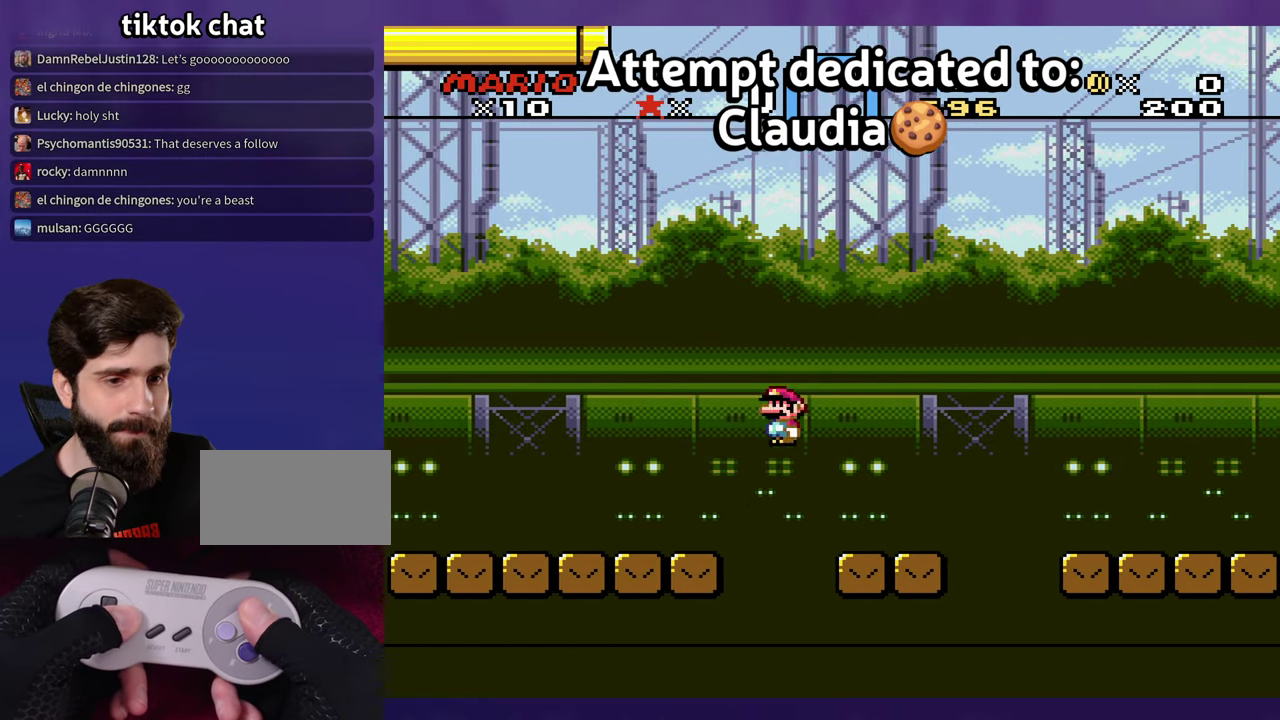
{"buttons": ["DPAD_RIGHT"], "events": [[150, "A", "up"], [200, "X", "up"]]}
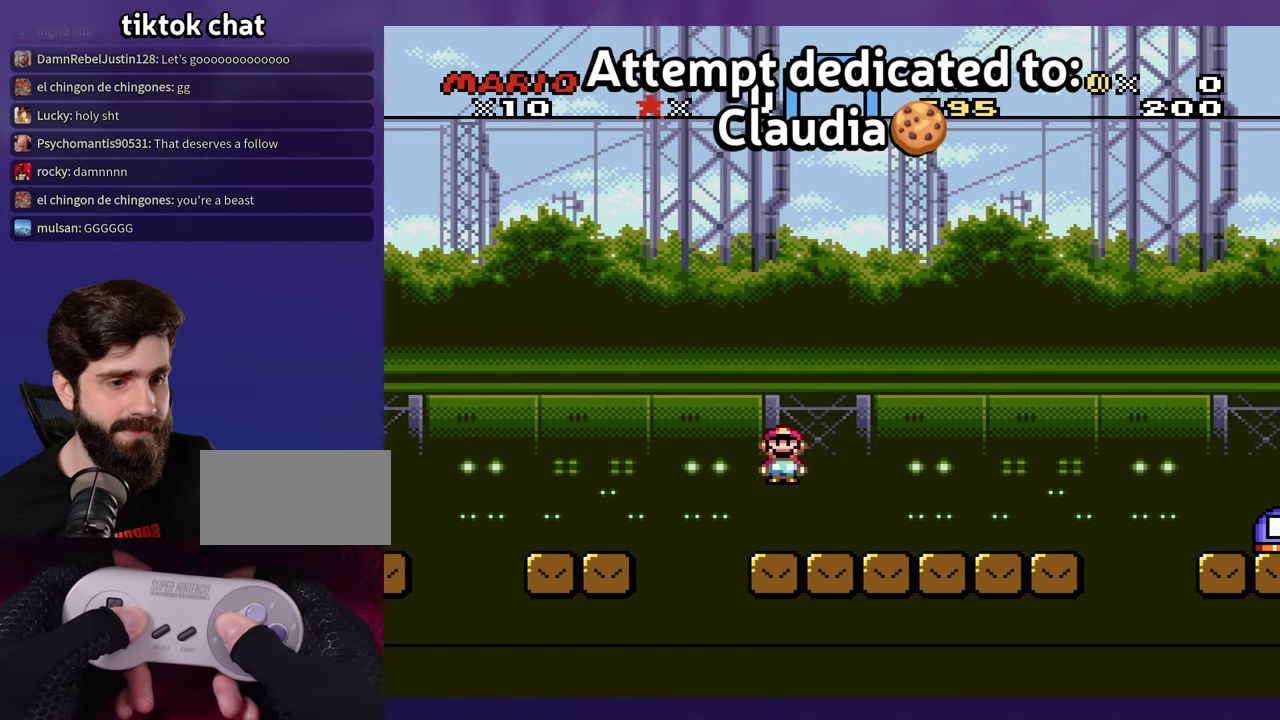
{"buttons": [], "events": [[334, "DPAD_RIGHT", "up"]]}
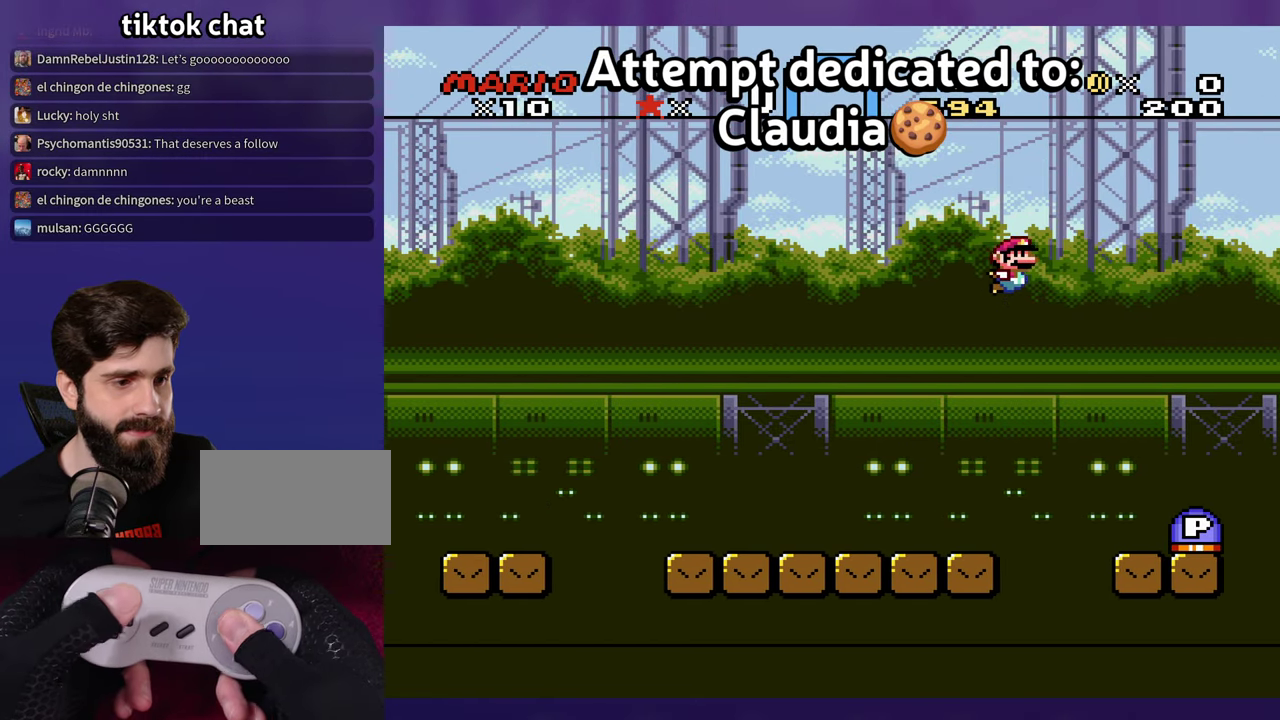
{"buttons": ["A"], "events": [[67, "DPAD_LEFT", "down"], [267, "DPAD_LEFT", "up"], [434, "A", "down"]]}
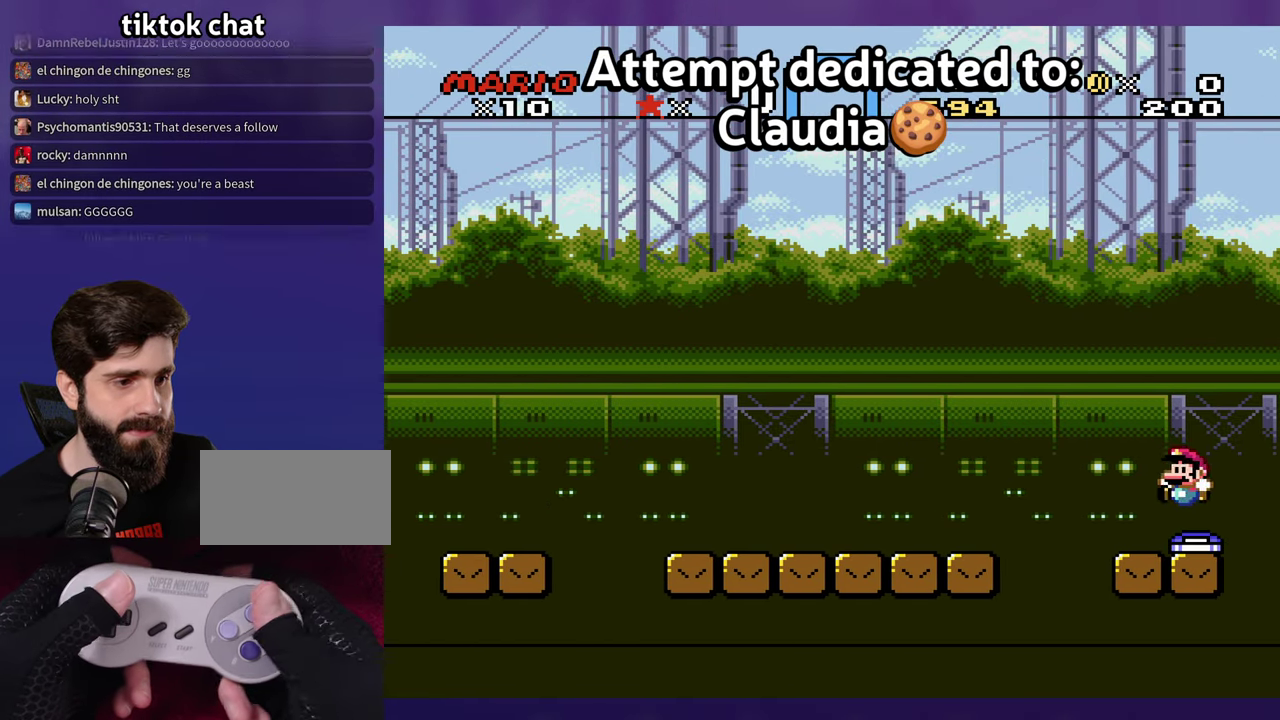
{"buttons": ["A", "X", "DPAD_LEFT"], "events": [[84, "A", "up"], [250, "X", "down"], [300, "DPAD_LEFT", "down"], [484, "A", "down"]]}
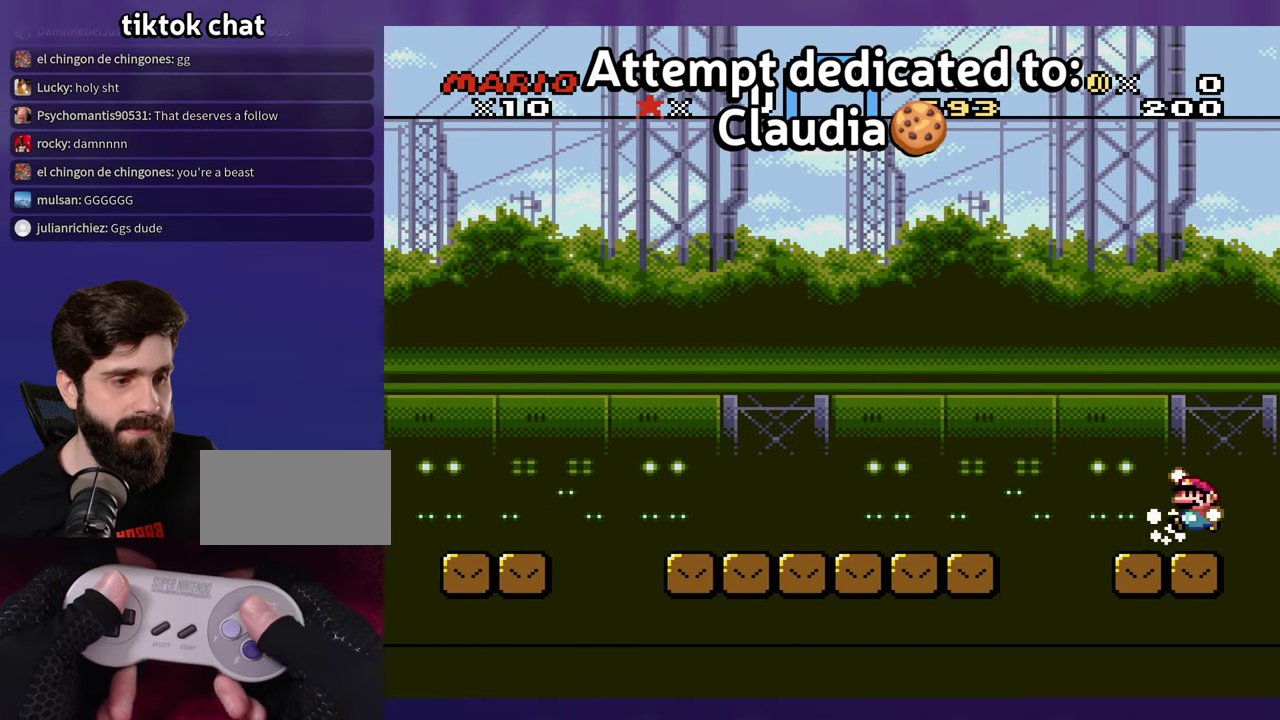
{"buttons": ["DPAD_LEFT"], "events": [[100, "A", "up"], [217, "A", "down"], [350, "A", "up"], [384, "X", "up"]]}